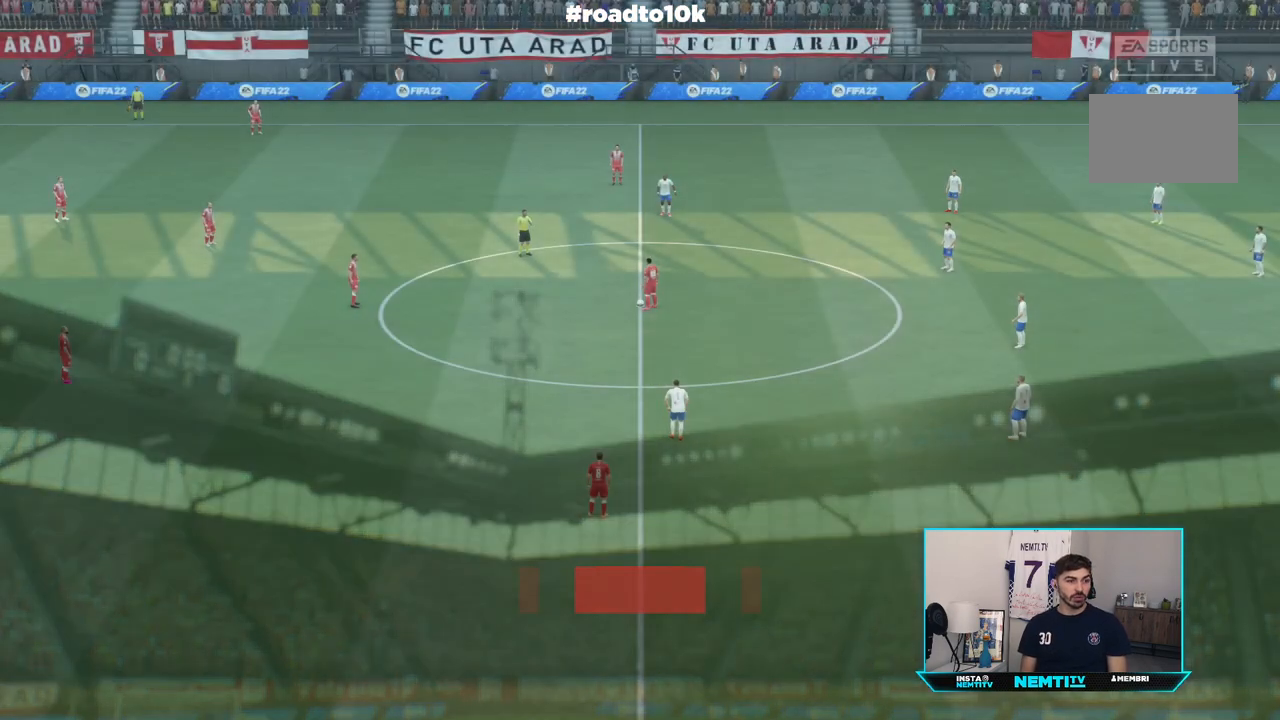
Gameplay with a controller (PlayStation layout); each line is a JSON object with the inputs held at the frame after it. "events" lists button and stick changes between this image and that frame as [ms after this image, input, new state], when the widget could be followed in between. Not read: L3 R3.
{"buttons": [], "left_stick": "center", "right_stick": "center", "events": [[233, "CROSS", "up"]]}
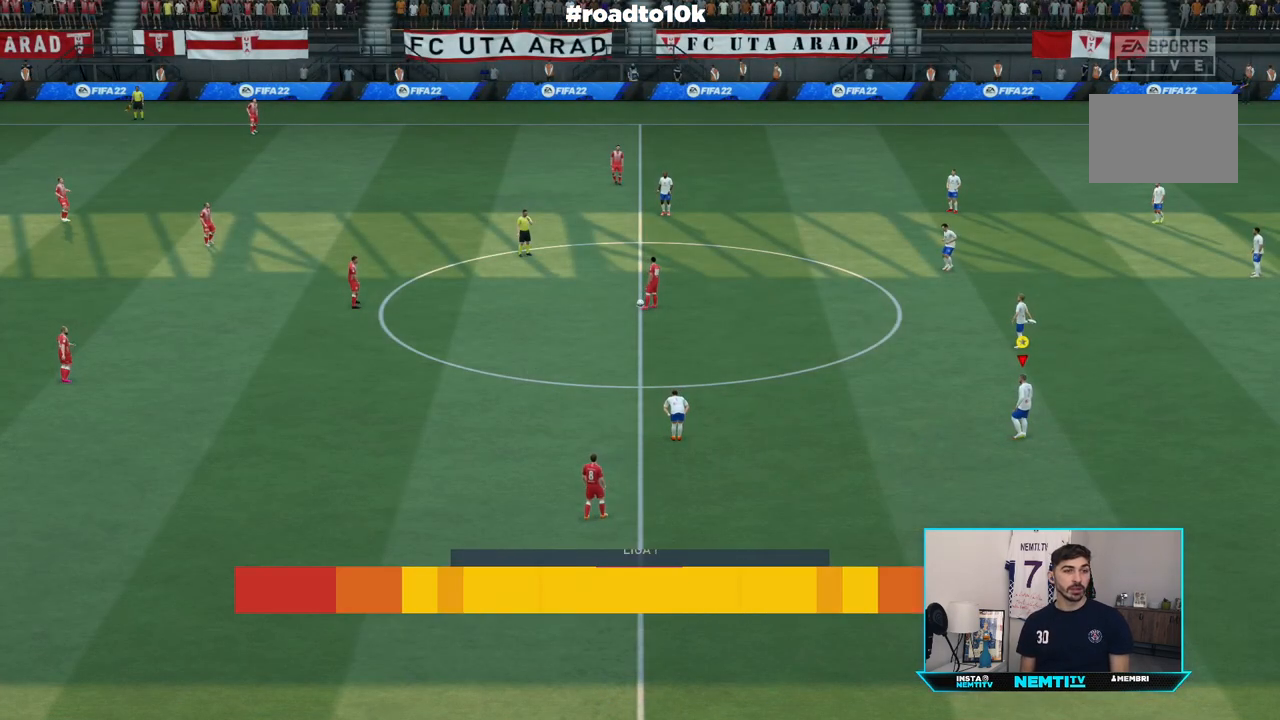
{"buttons": [], "left_stick": "center", "right_stick": "center", "events": []}
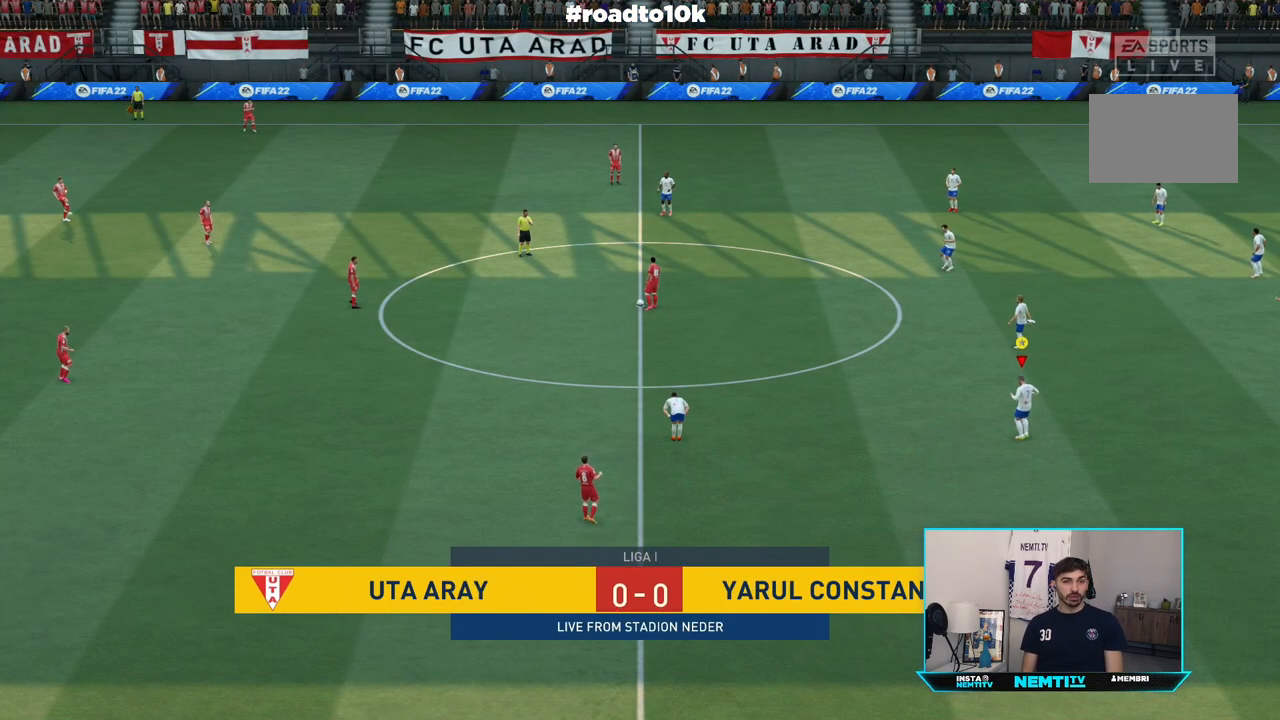
{"buttons": [], "left_stick": "center", "right_stick": "center", "events": []}
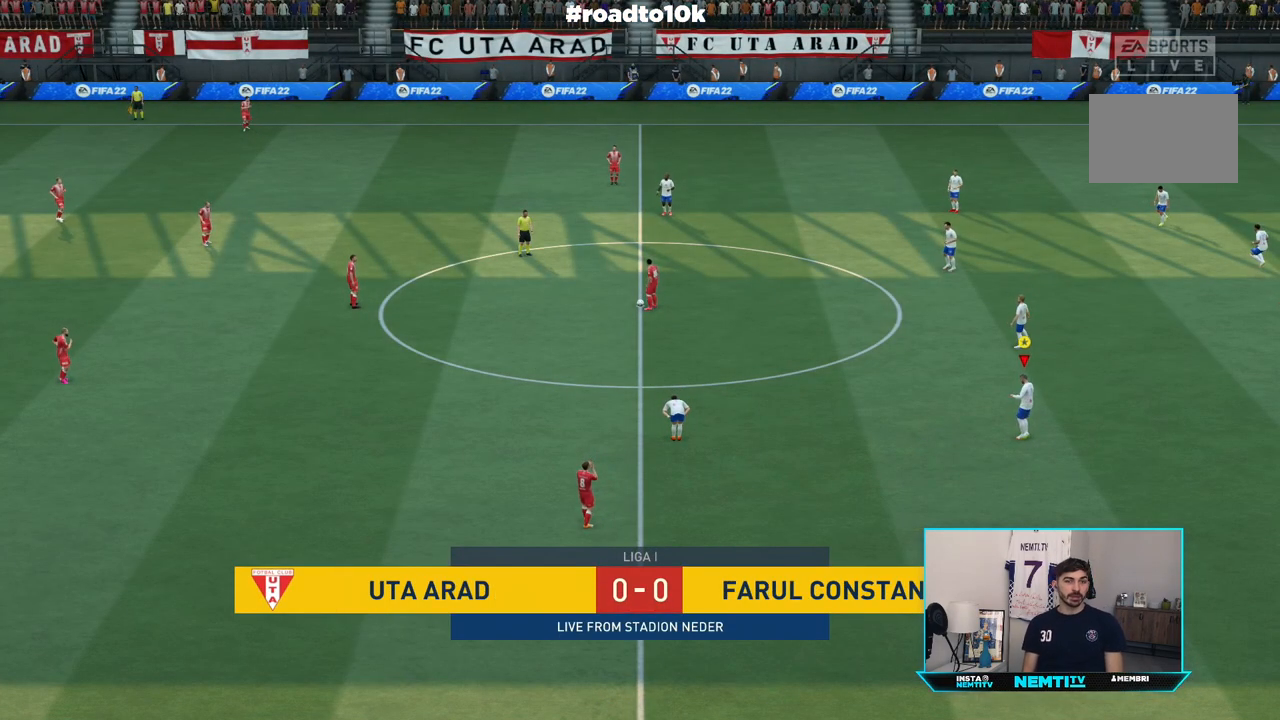
{"buttons": ["L1"], "left_stick": "center", "right_stick": "center", "events": [[417, "L1", "down"]]}
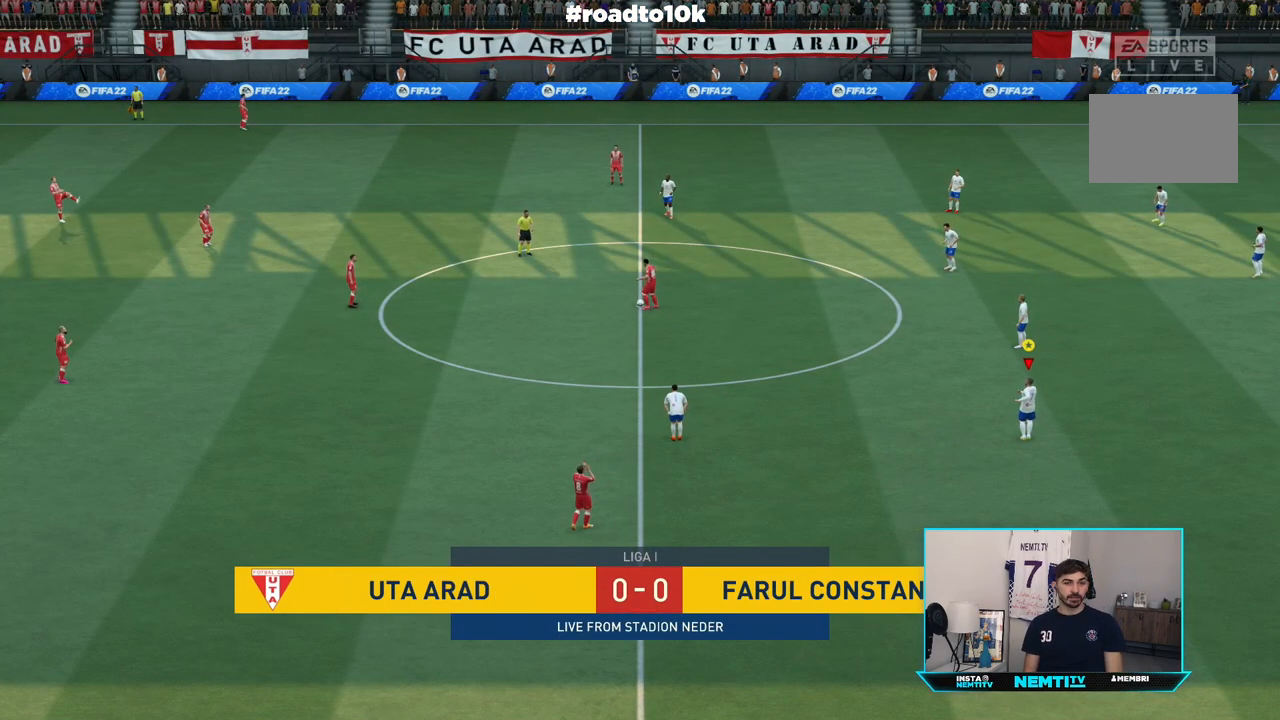
{"buttons": ["L1"], "left_stick": "center", "right_stick": "center", "events": []}
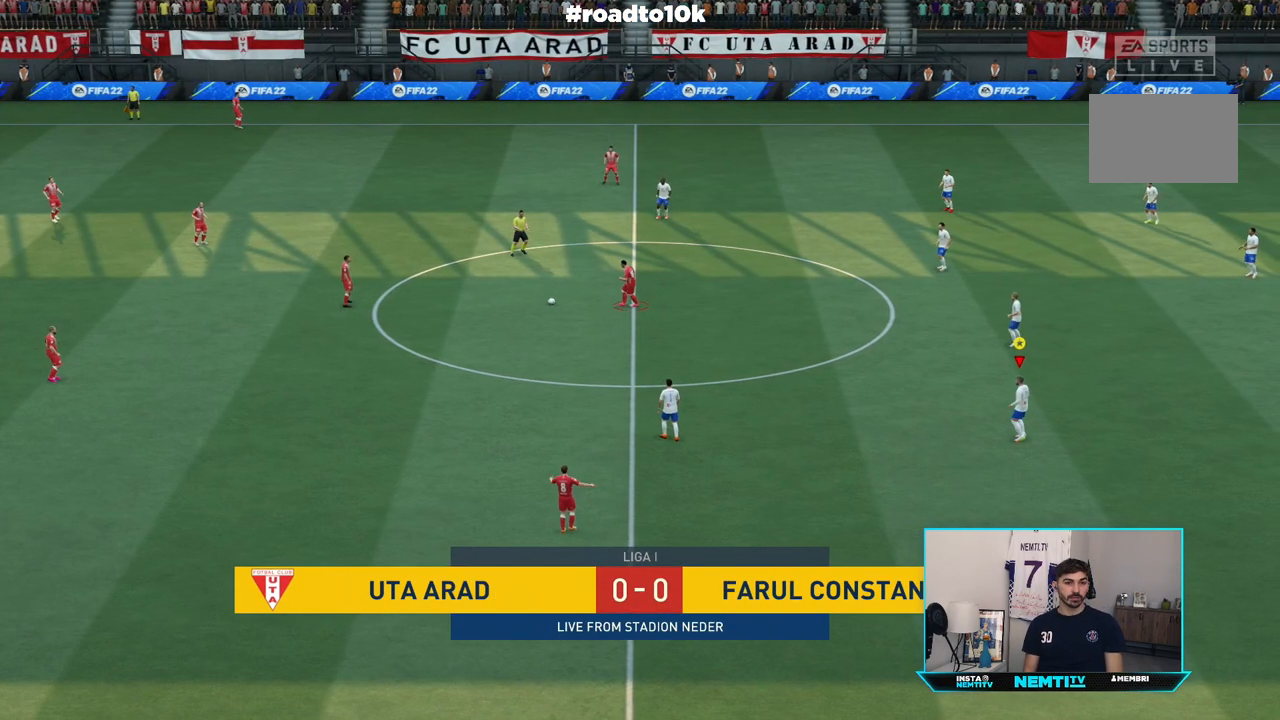
{"buttons": ["L1"], "left_stick": "center", "right_stick": "center", "events": []}
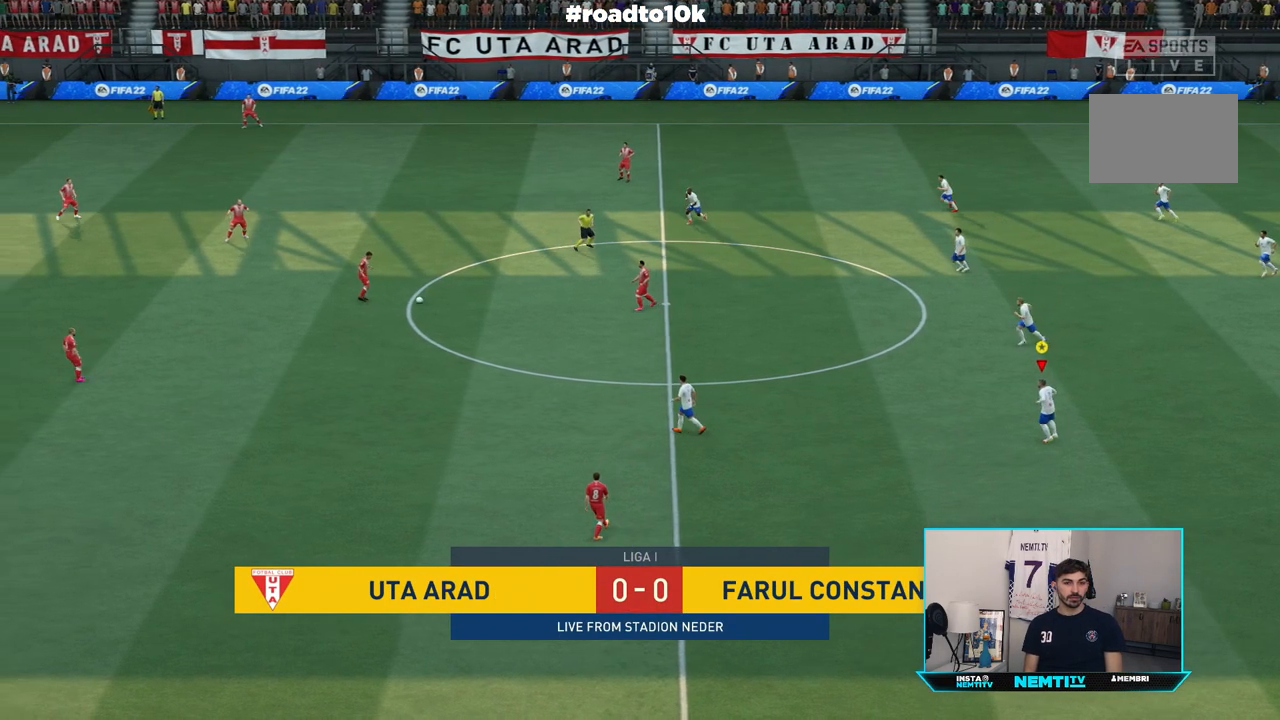
{"buttons": ["L1"], "left_stick": "center", "right_stick": "center", "events": [[233, "L2", "down"], [433, "L2", "up"]]}
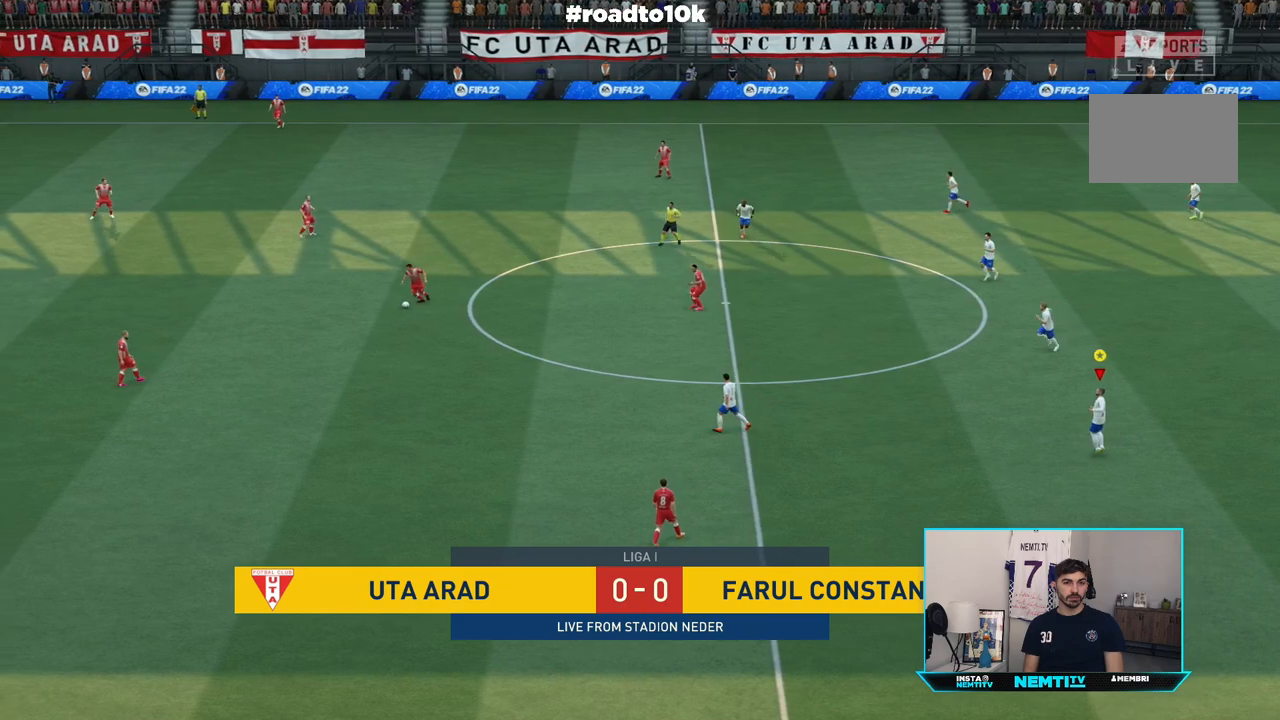
{"buttons": ["L1"], "left_stick": "center", "right_stick": "center", "events": []}
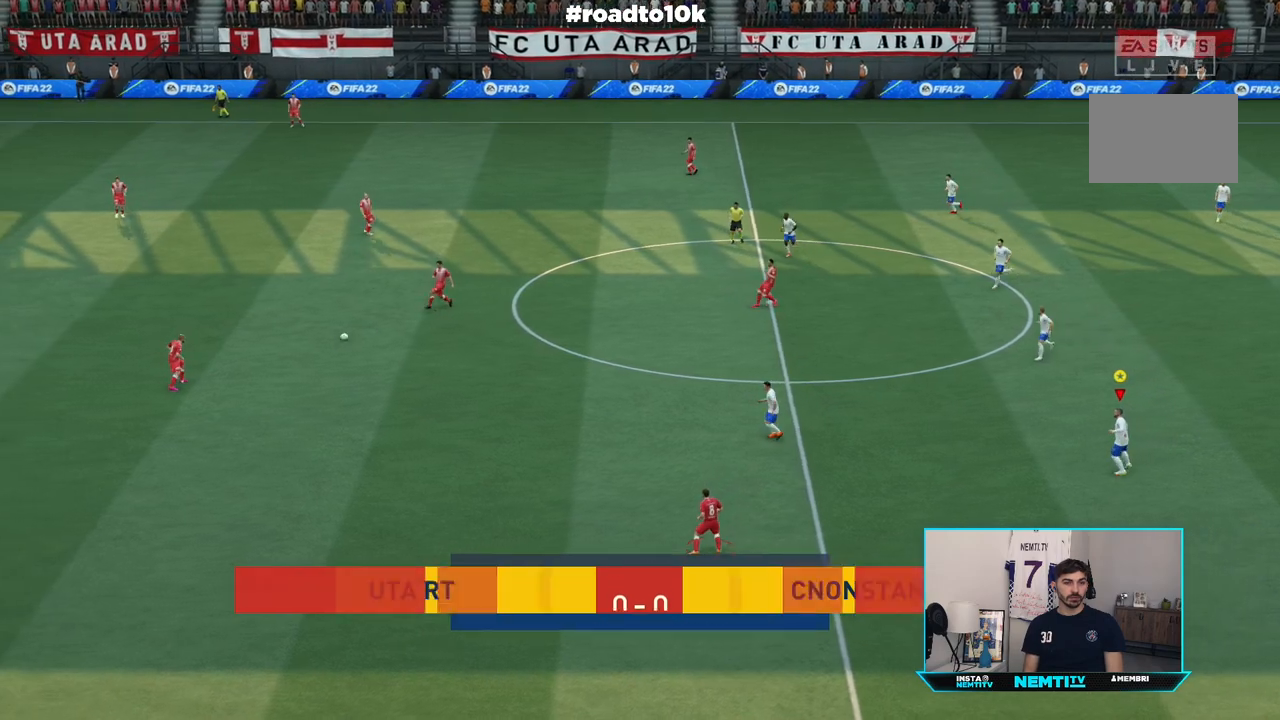
{"buttons": ["L1"], "left_stick": "center", "right_stick": "center", "events": []}
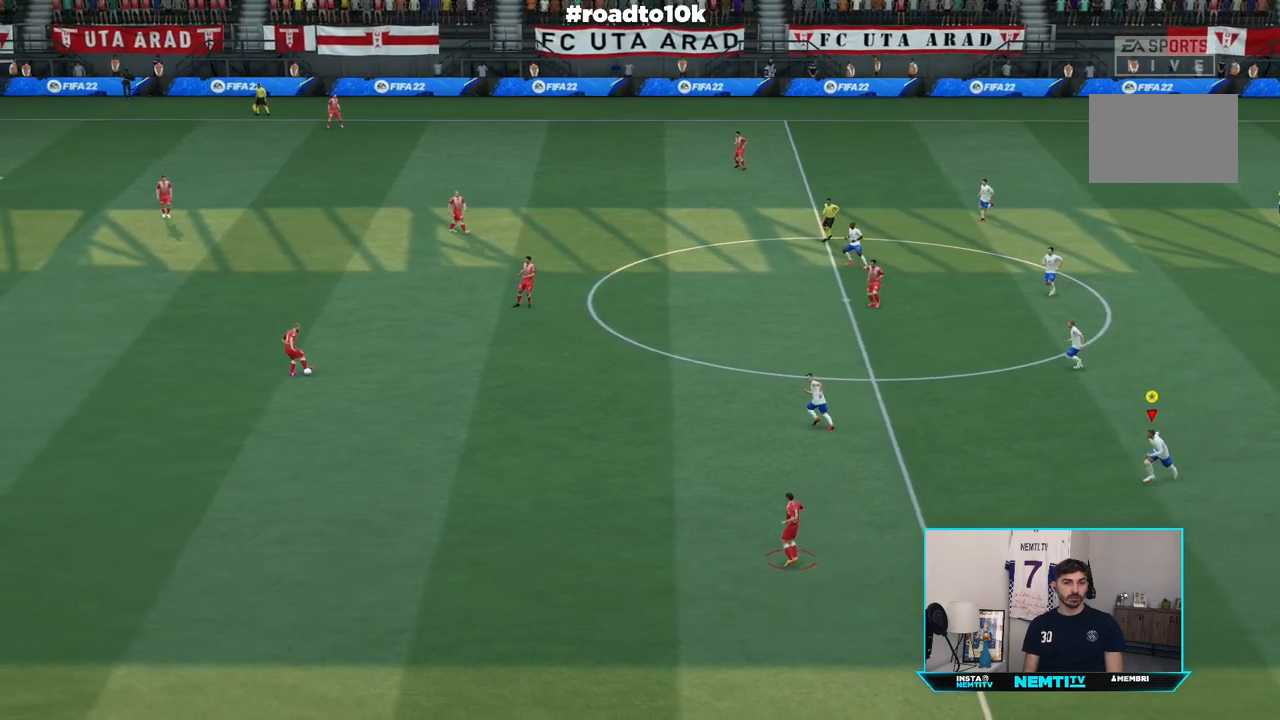
{"buttons": ["L1", "L2"], "left_stick": "center", "right_stick": "center", "events": [[400, "L2", "down"]]}